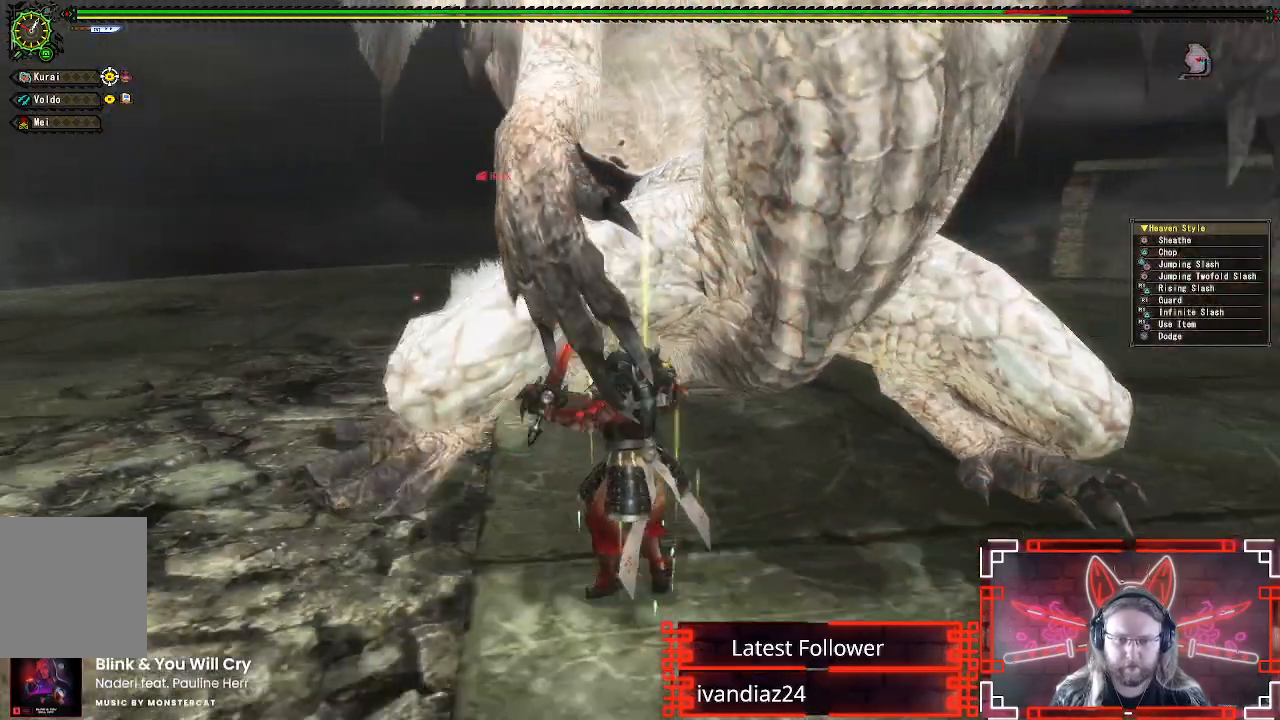
Gameplay with a controller (Xbox layout); each line is a JSON object with the inputs held at the frame after it. "events" lists button and stick changes between this image and that frame as [ms after this image, input, new state], when the widget could be followed in between. Not read: R3.
{"buttons": [], "left_stick": "down-left", "right_stick": "center", "events": [[150, "left_stick", "down-left"], [400, "A", "down"], [433, "A", "up"]]}
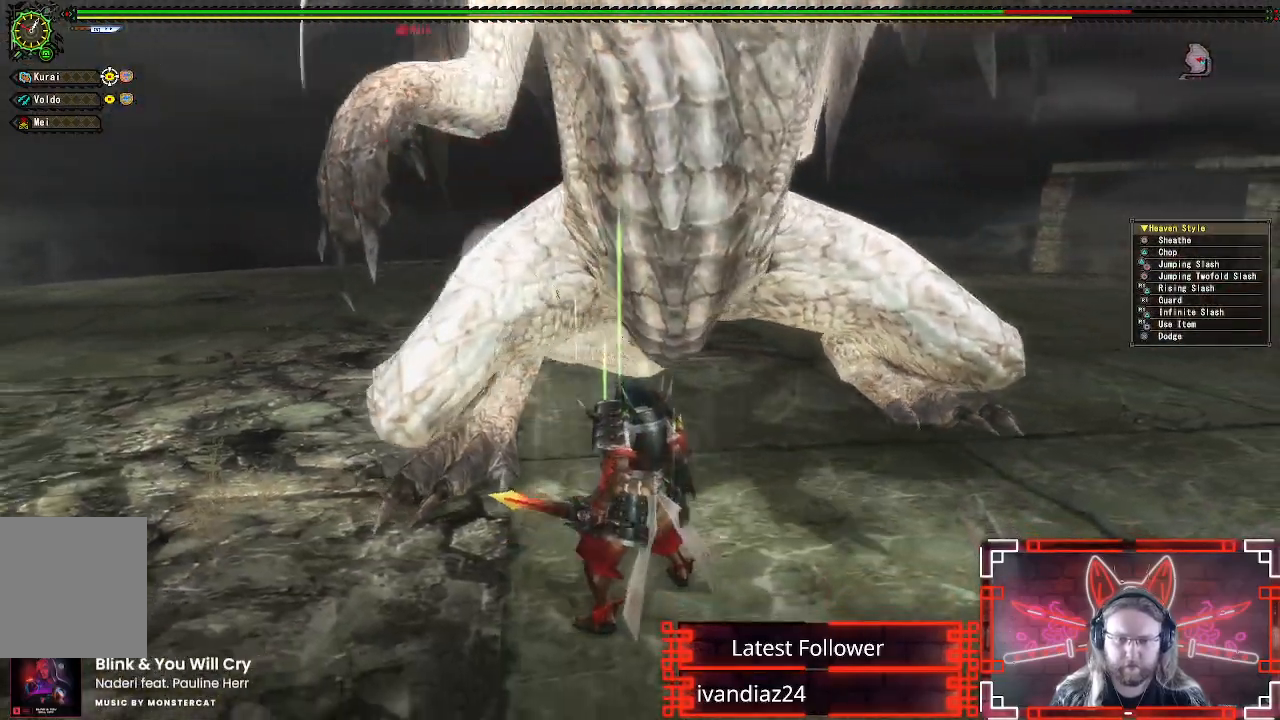
{"buttons": [], "left_stick": "down-left", "right_stick": "center", "events": [[100, "A", "down"], [217, "A", "up"], [317, "A", "down"], [400, "A", "up"]]}
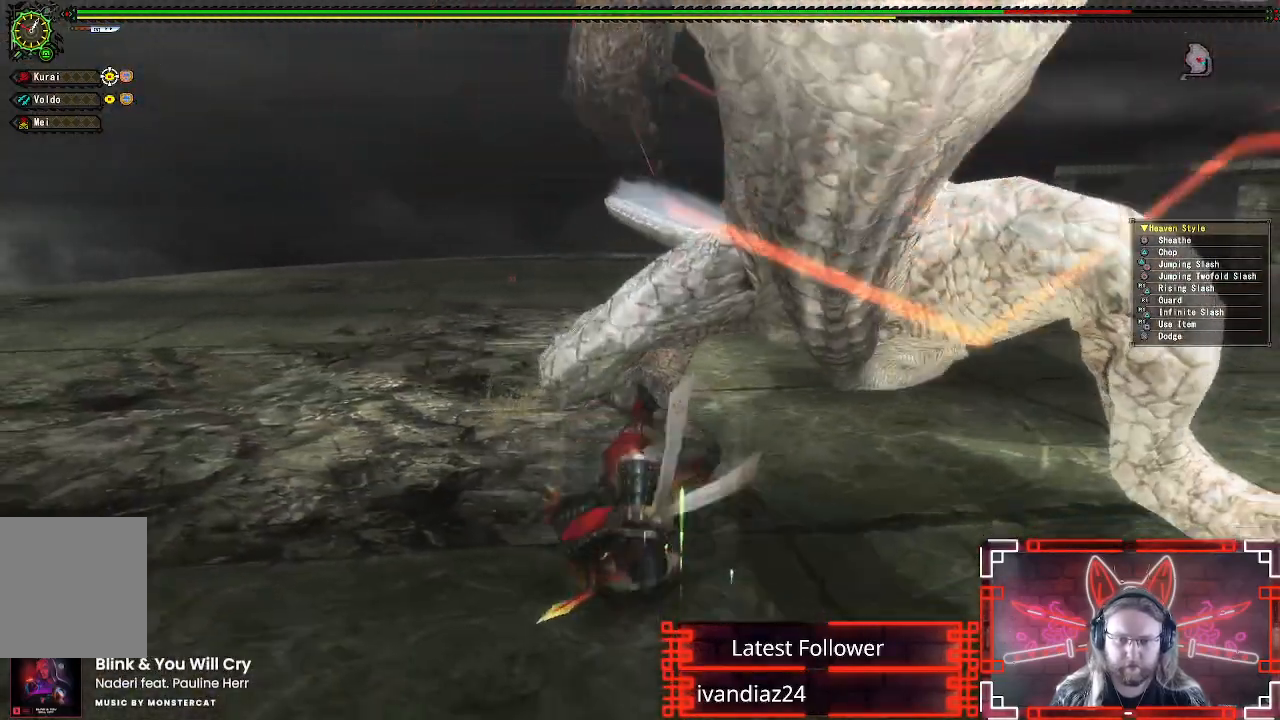
{"buttons": [], "left_stick": "left", "right_stick": "center", "events": [[500, "left_stick", "left"]]}
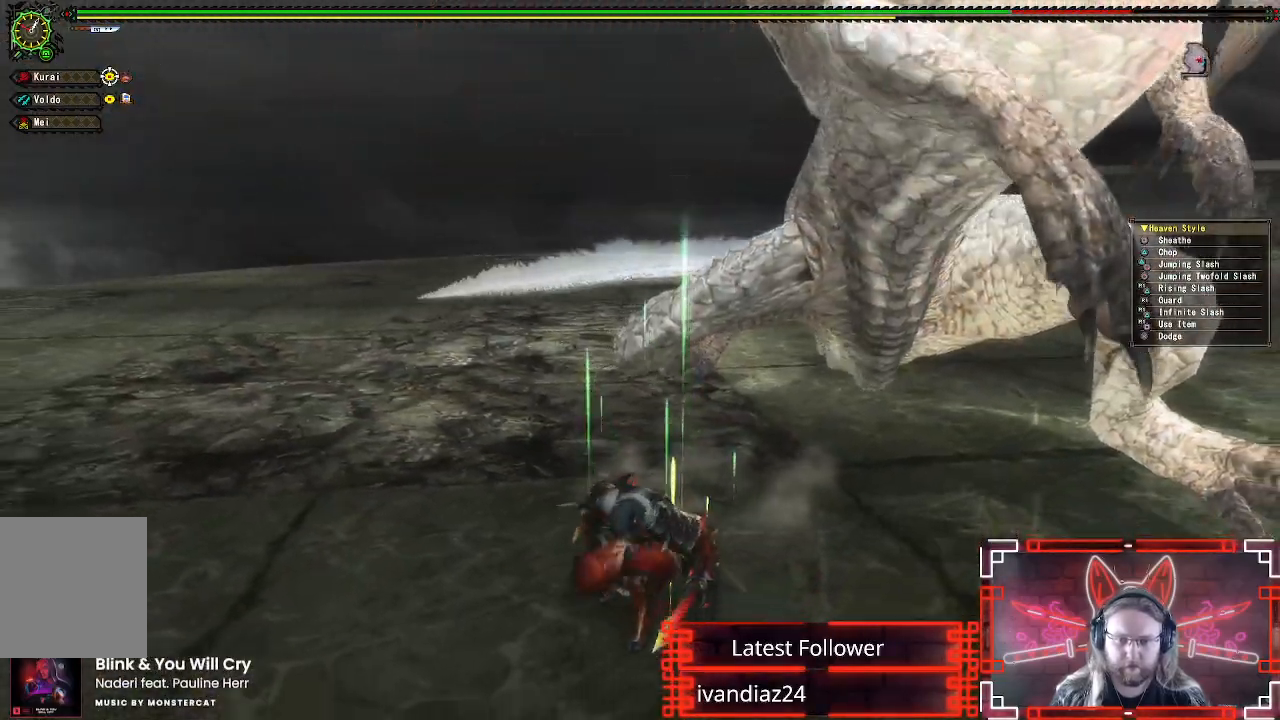
{"buttons": [], "left_stick": "up", "right_stick": "center", "events": [[250, "right_stick", "right"], [317, "left_stick", "up"], [467, "right_stick", "center"]]}
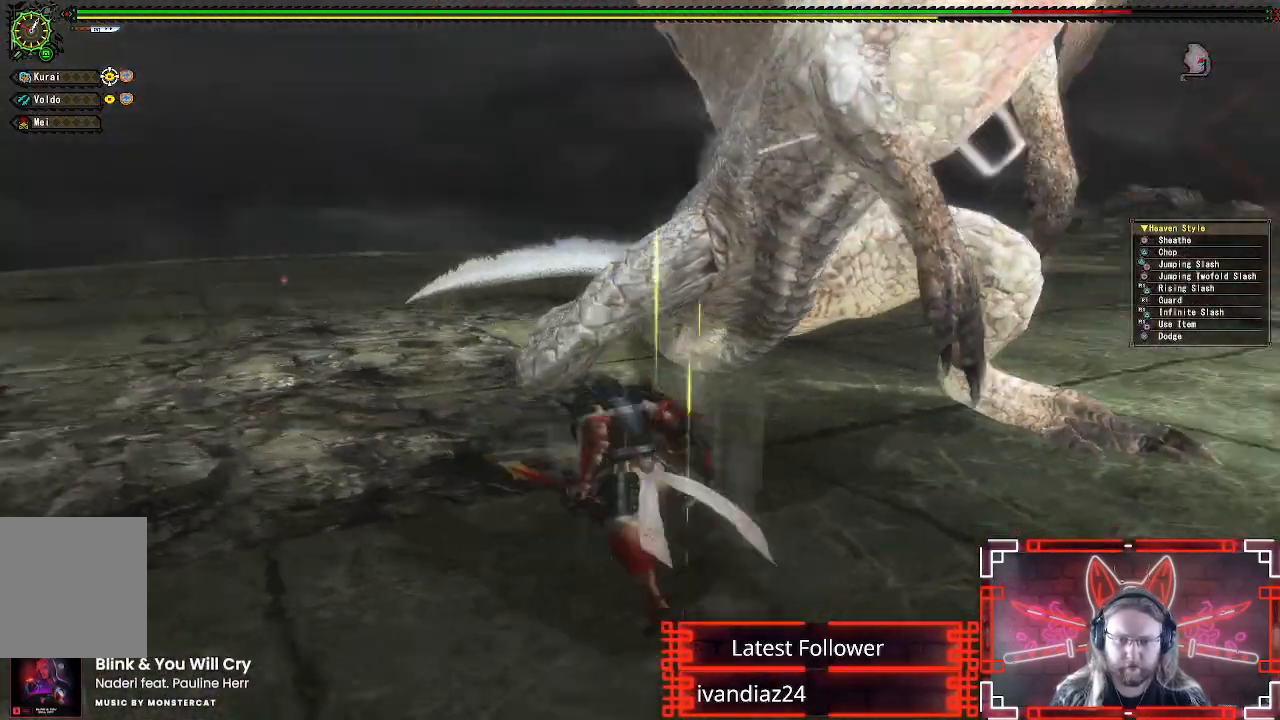
{"buttons": [], "left_stick": "up", "right_stick": "center", "events": [[50, "left_stick", "up-right"], [233, "B", "down"], [233, "Y", "down"], [317, "left_stick", "up"], [383, "Y", "up"], [400, "B", "up"]]}
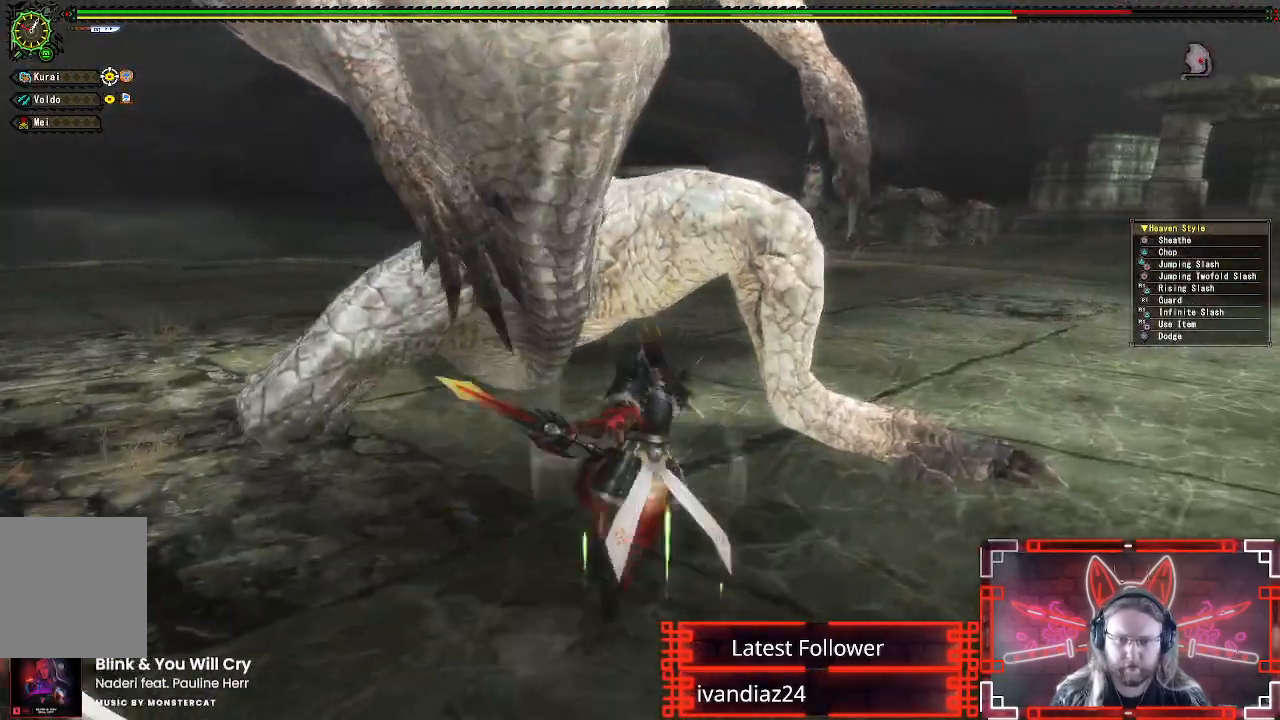
{"buttons": ["Y"], "left_stick": "up-left", "right_stick": "center", "events": [[17, "Y", "down"], [50, "left_stick", "up-left"], [167, "Y", "up"], [267, "Y", "down"], [383, "Y", "up"], [483, "Y", "down"]]}
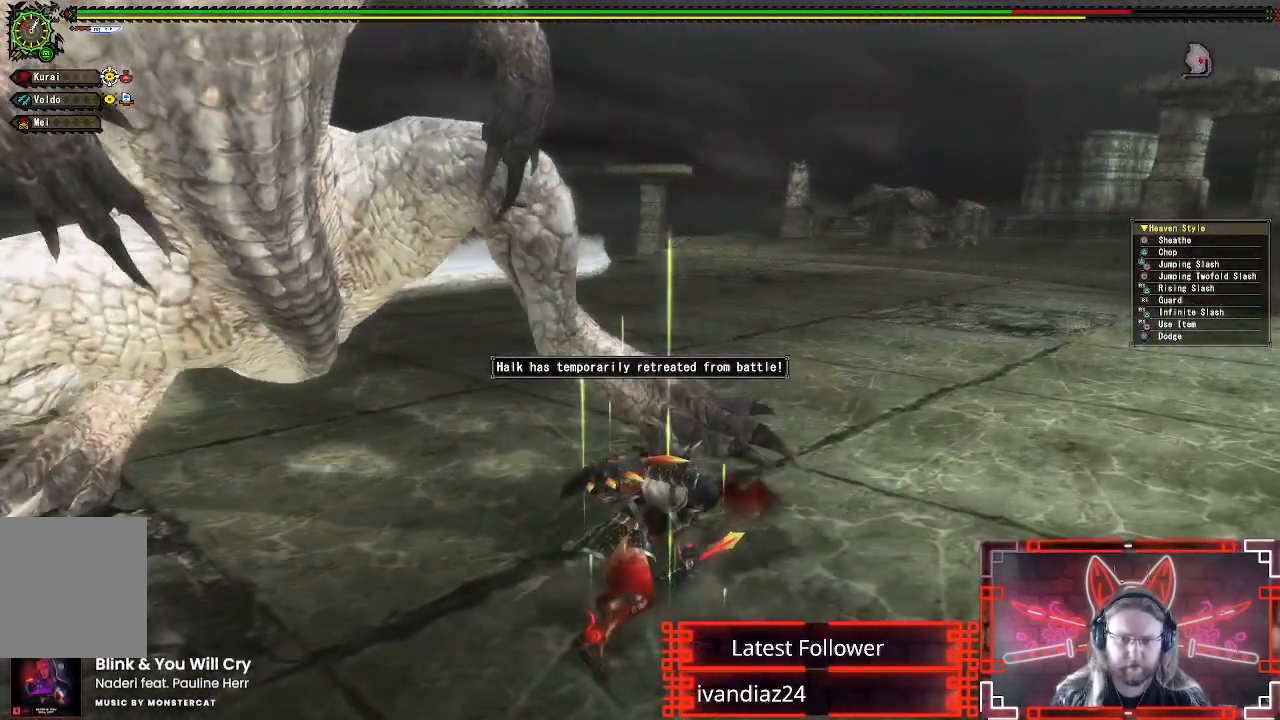
{"buttons": ["A"], "left_stick": "up-right", "right_stick": "center", "events": [[100, "Y", "up"], [233, "A", "down"], [250, "left_stick", "up-right"], [350, "A", "up"], [433, "A", "down"]]}
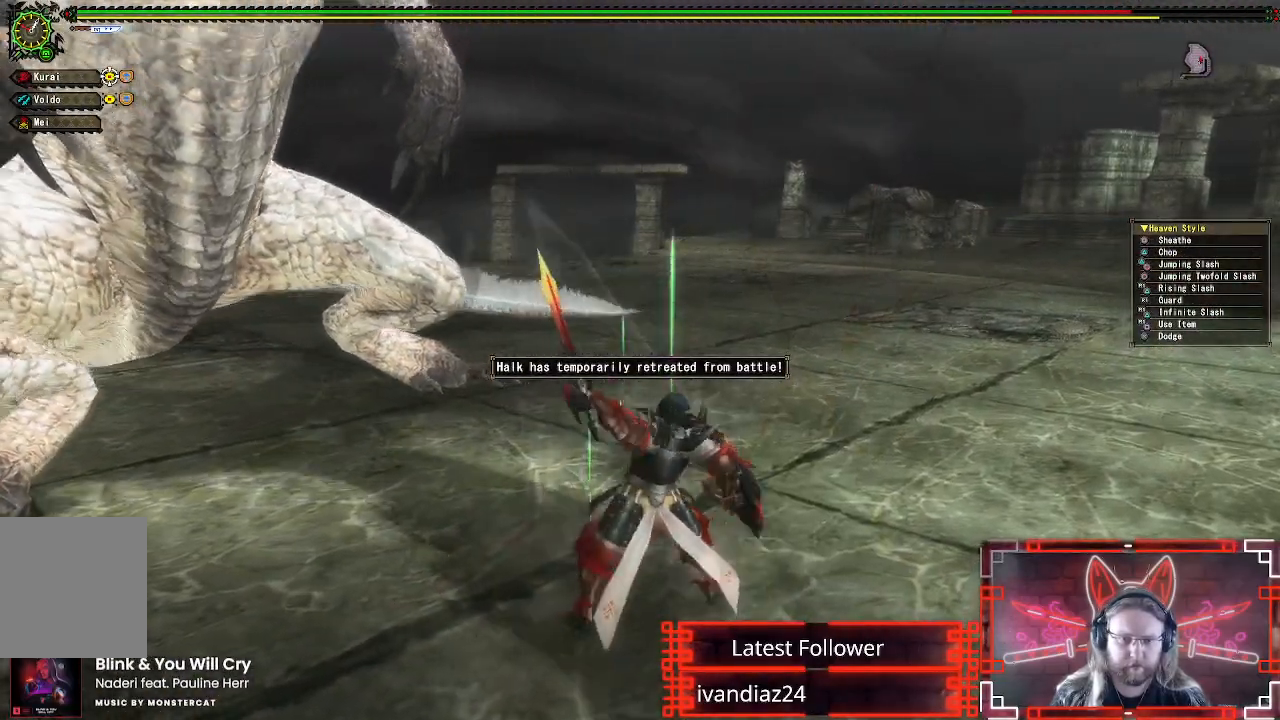
{"buttons": [], "left_stick": "up-right", "right_stick": "left", "events": [[33, "A", "up"], [100, "A", "down"], [200, "A", "up"], [283, "A", "down"], [350, "A", "up"], [350, "right_stick", "left"]]}
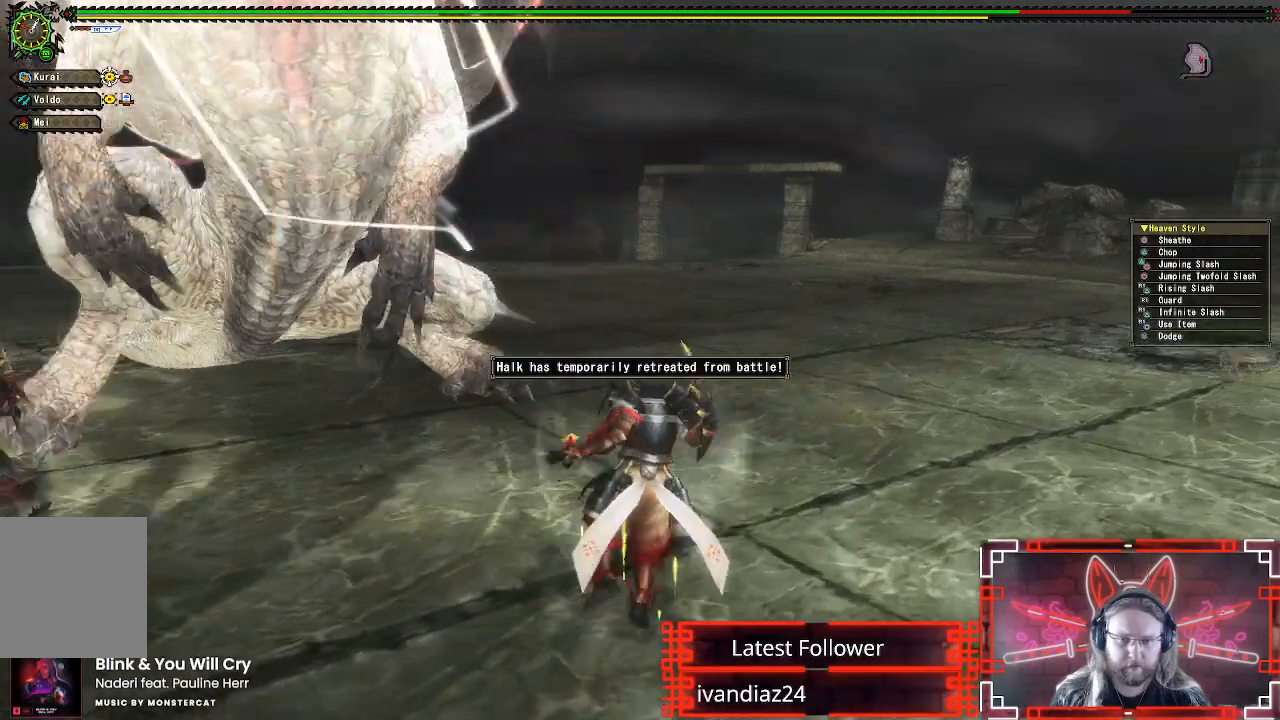
{"buttons": [], "left_stick": "right", "right_stick": "center", "events": [[133, "left_stick", "right"], [200, "right_stick", "center"]]}
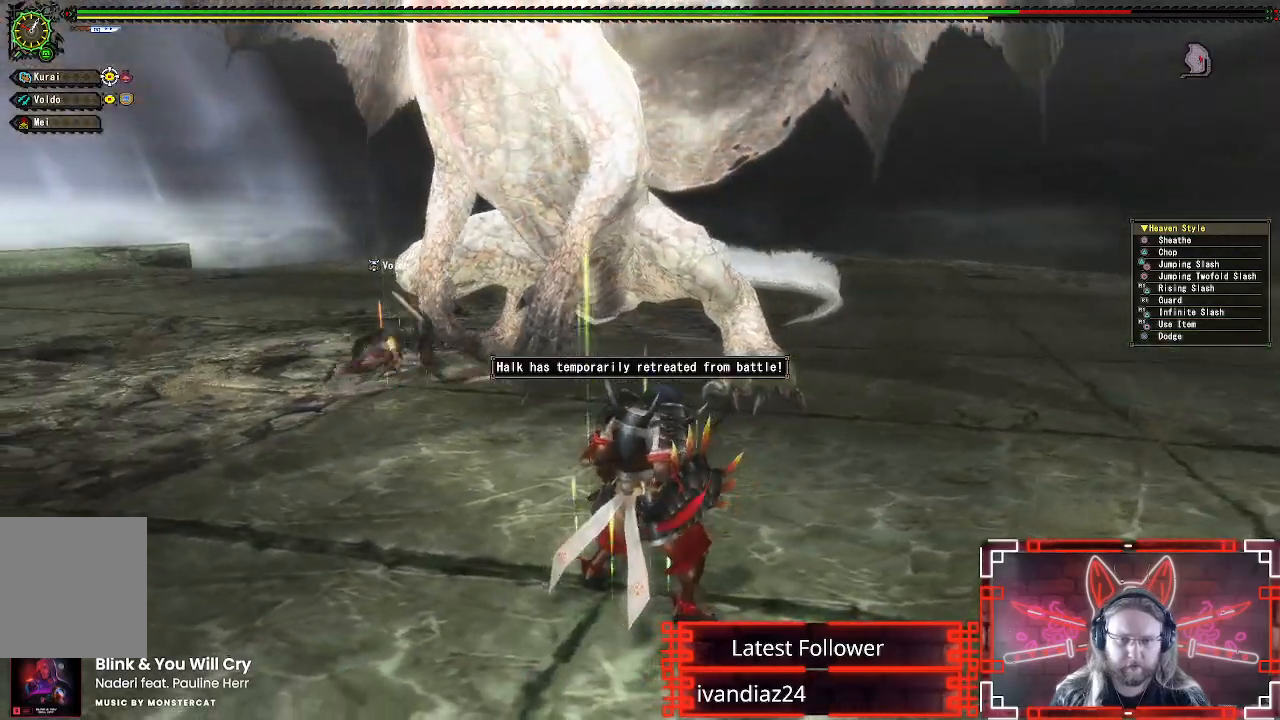
{"buttons": [], "left_stick": "up", "right_stick": "center", "events": [[150, "right_stick", "left"], [283, "right_stick", "center"], [383, "left_stick", "up-right"], [483, "left_stick", "up"]]}
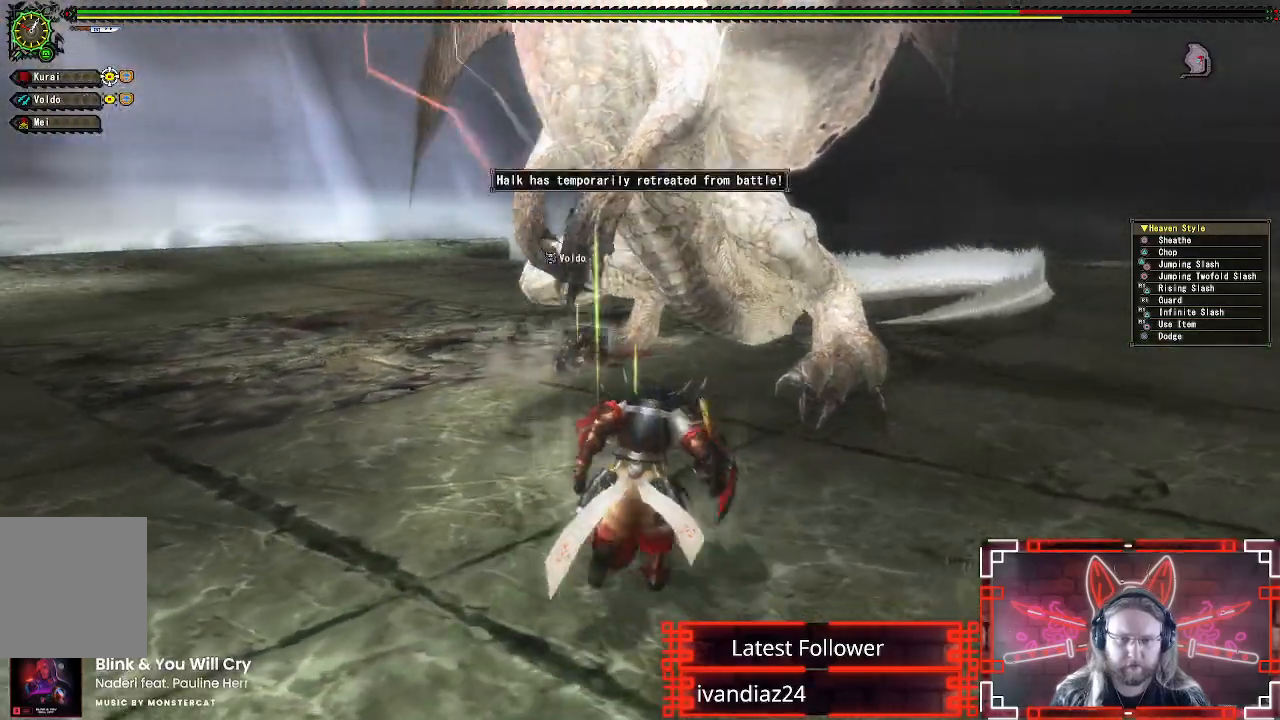
{"buttons": [], "left_stick": "up", "right_stick": "center", "events": []}
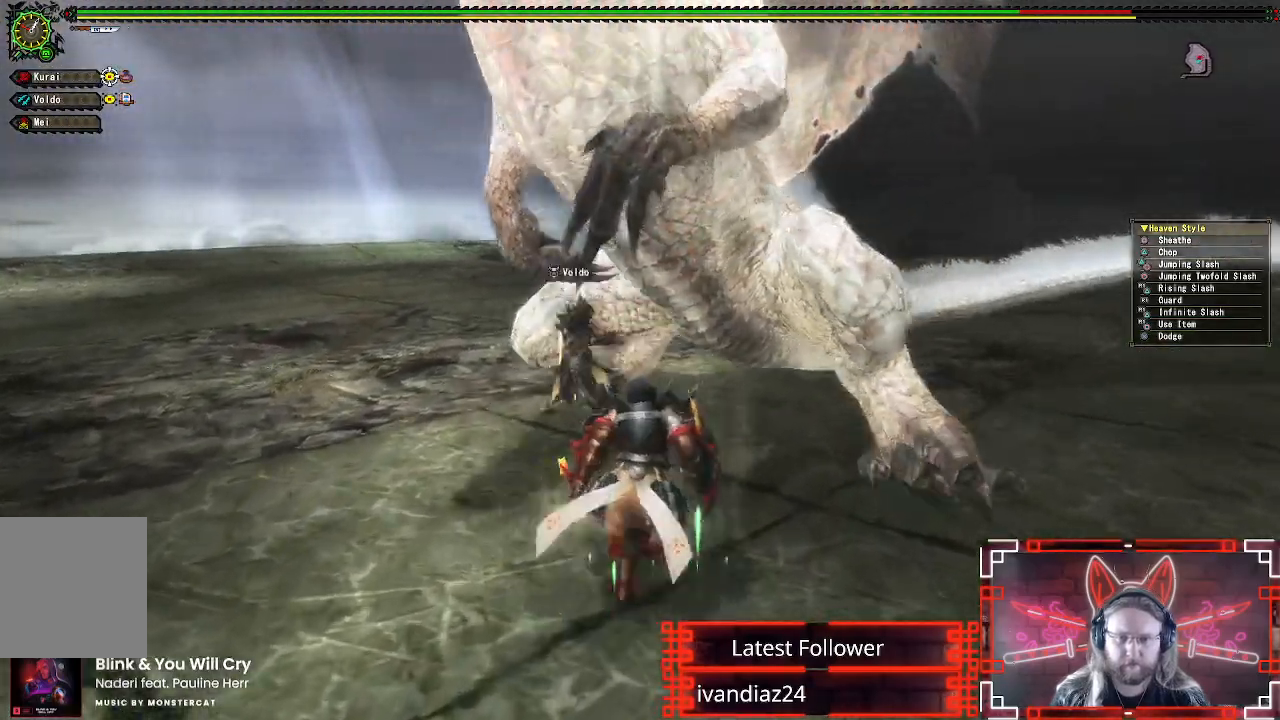
{"buttons": ["Y"], "left_stick": "up-left", "right_stick": "center", "events": [[50, "B", "down"], [50, "Y", "down"], [217, "Y", "up"], [233, "B", "up"], [300, "B", "down"], [300, "Y", "down"], [400, "B", "up"], [417, "Y", "up"], [433, "left_stick", "up-left"], [483, "Y", "down"]]}
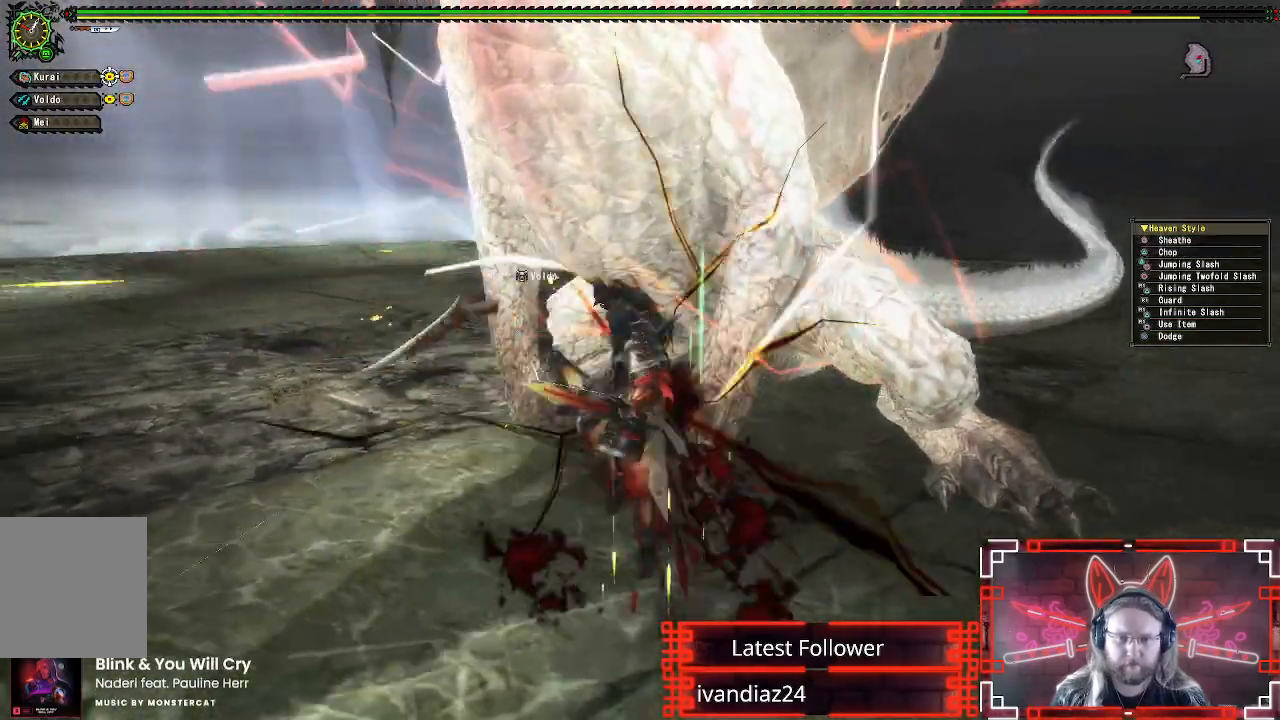
{"buttons": [], "left_stick": "center", "right_stick": "center", "events": [[83, "left_stick", "center"], [117, "Y", "up"], [183, "Y", "down"], [300, "Y", "up"], [383, "Y", "down"], [483, "Y", "up"]]}
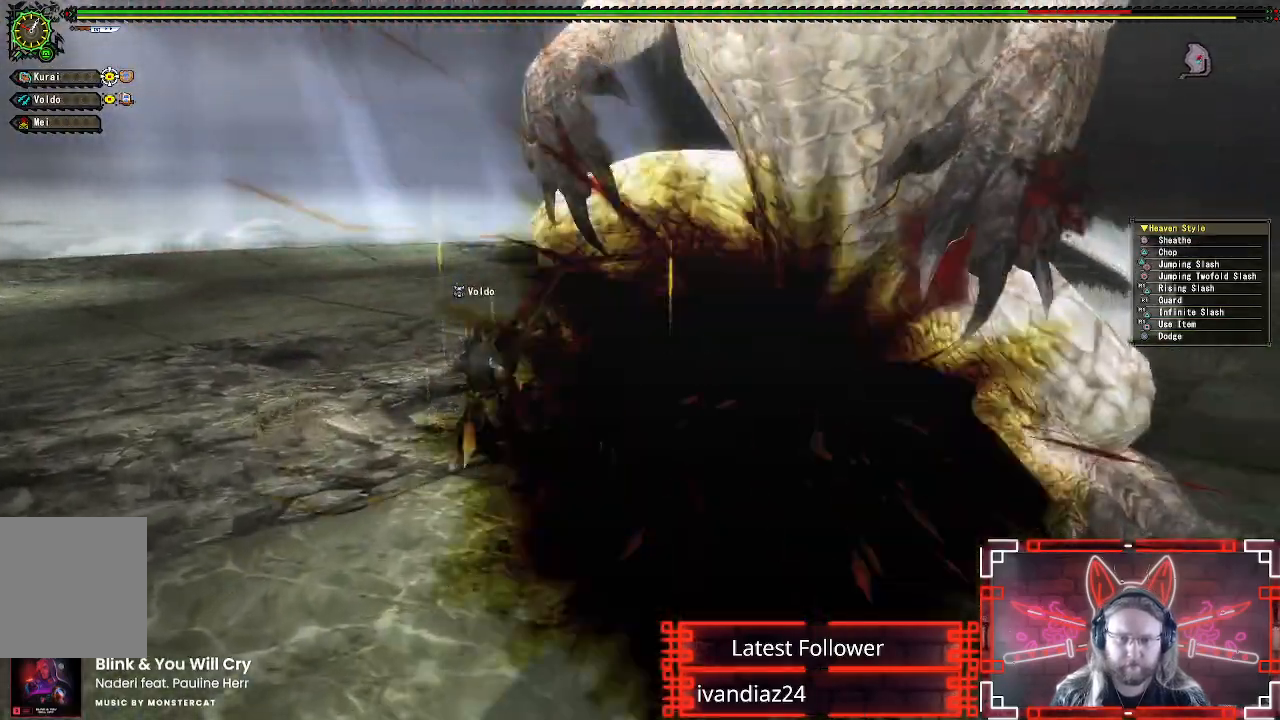
{"buttons": ["Y"], "left_stick": "down", "right_stick": "center", "events": [[67, "Y", "down"], [183, "Y", "up"], [250, "Y", "down"], [283, "left_stick", "down"], [367, "Y", "up"], [433, "Y", "down"]]}
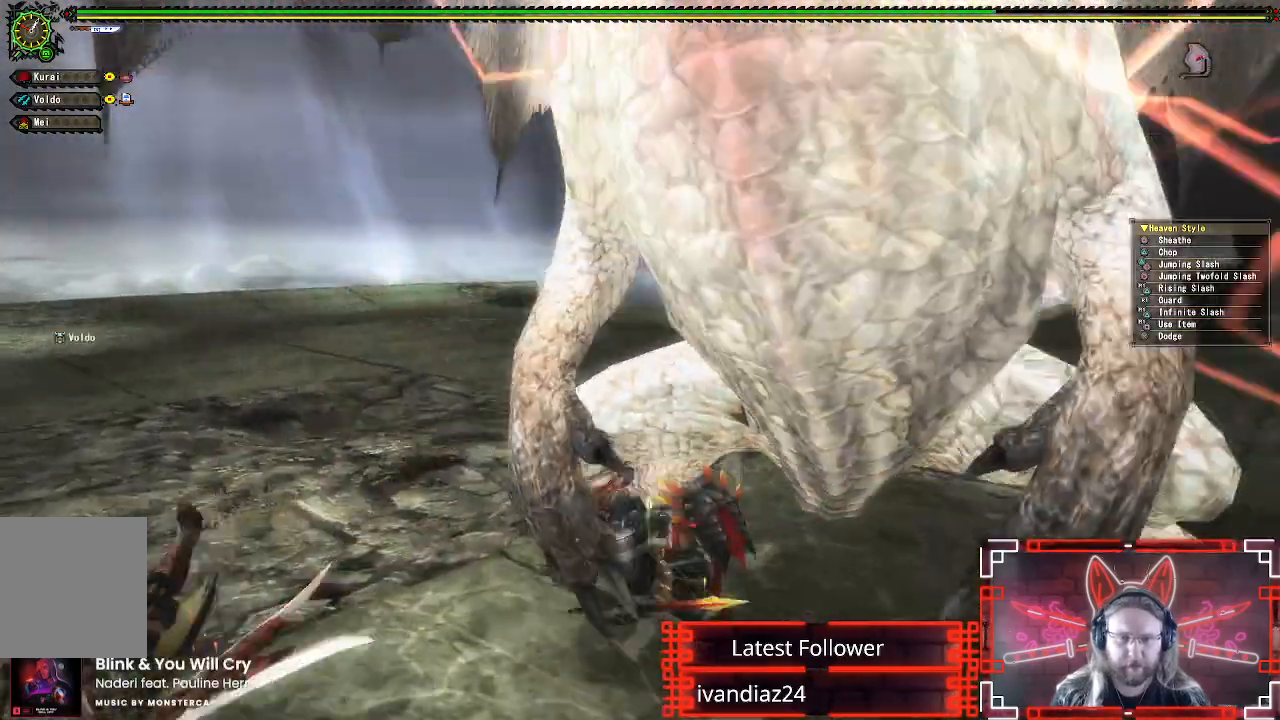
{"buttons": [], "left_stick": "down", "right_stick": "center", "events": [[33, "Y", "up"], [167, "A", "down"], [267, "A", "up"], [350, "A", "down"], [483, "A", "up"]]}
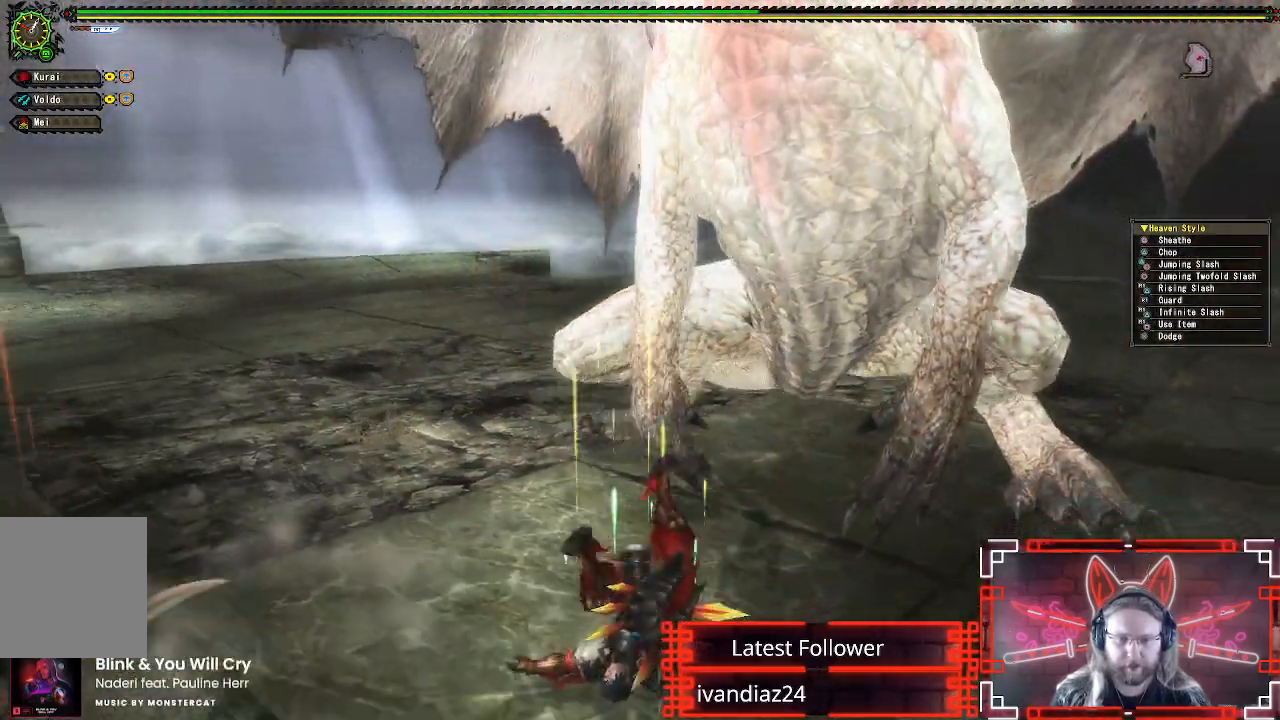
{"buttons": [], "left_stick": "center", "right_stick": "center", "events": [[167, "left_stick", "up"], [350, "left_stick", "center"]]}
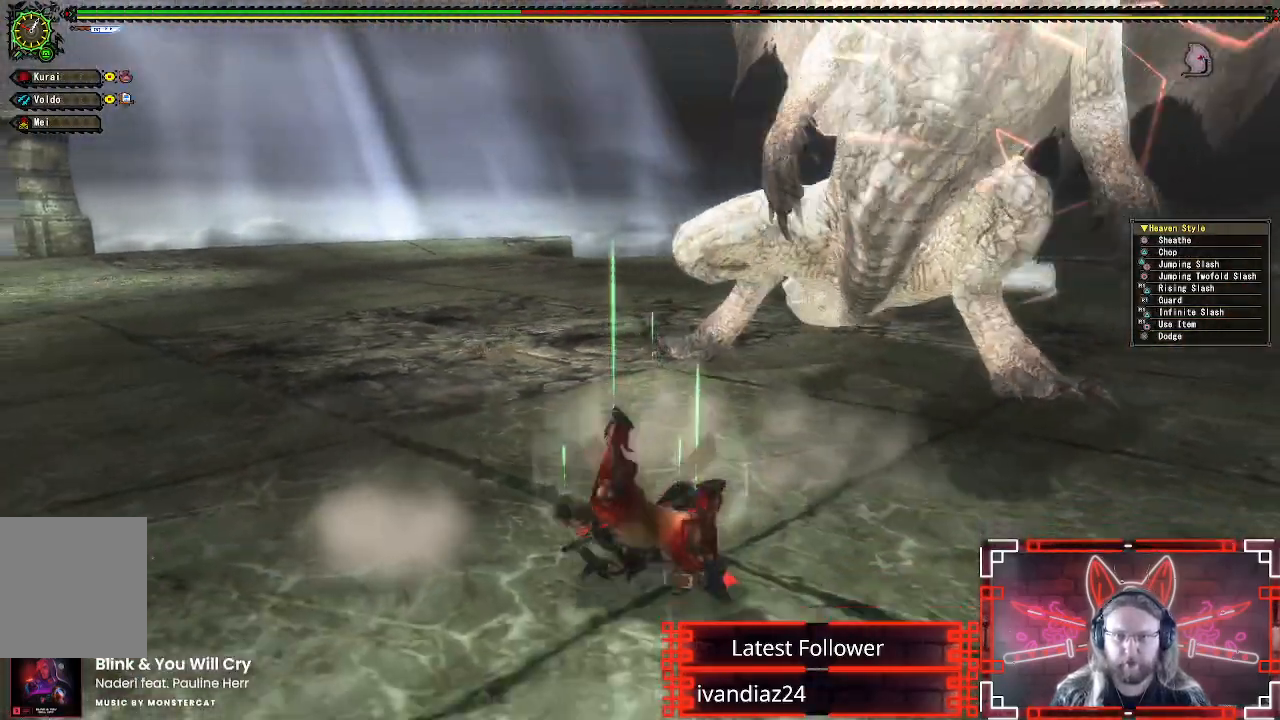
{"buttons": [], "left_stick": "center", "right_stick": "center", "events": []}
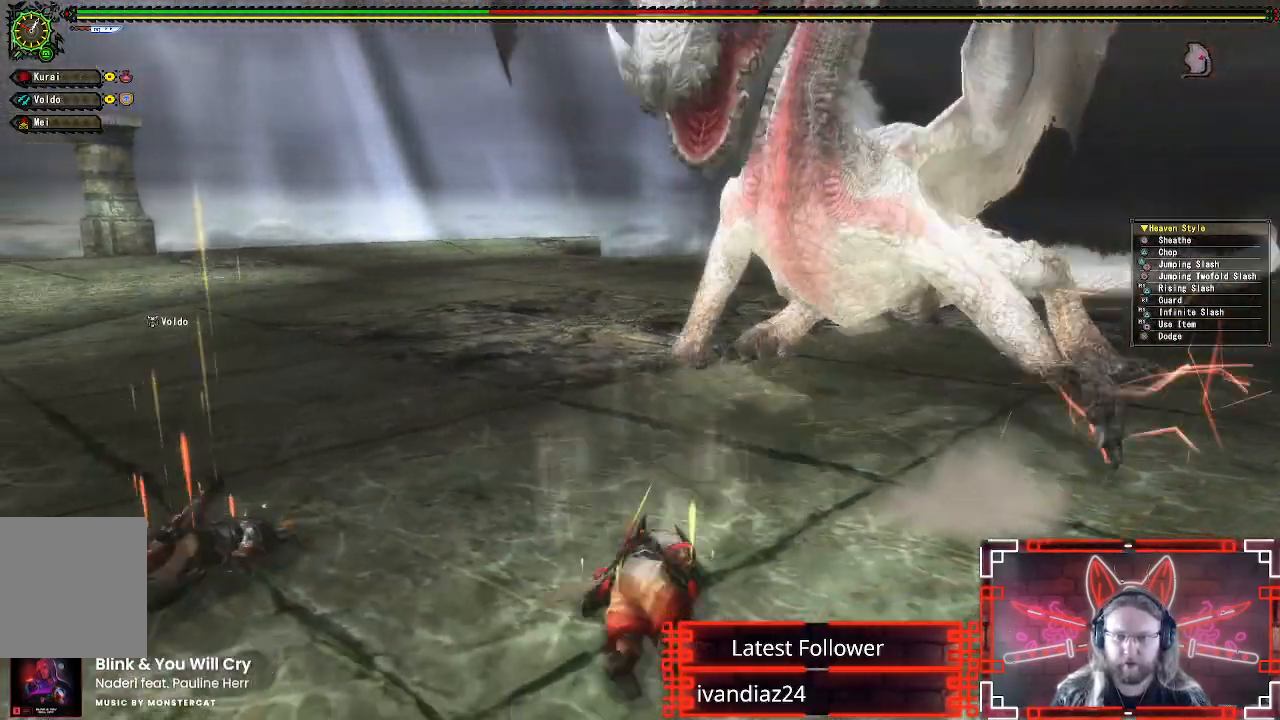
{"buttons": [], "left_stick": "up-left", "right_stick": "down-right", "events": [[417, "left_stick", "up-left"], [417, "right_stick", "down-right"]]}
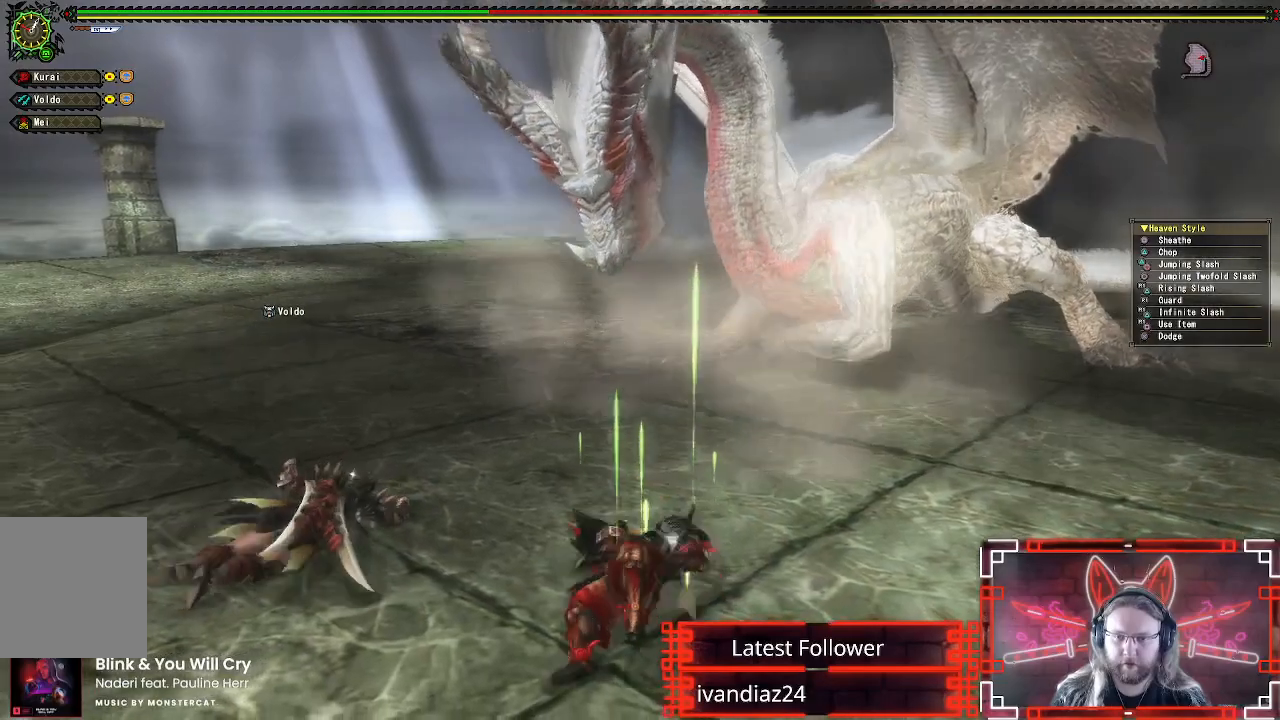
{"buttons": [], "left_stick": "center", "right_stick": "center", "events": [[67, "right_stick", "center"], [450, "left_stick", "center"]]}
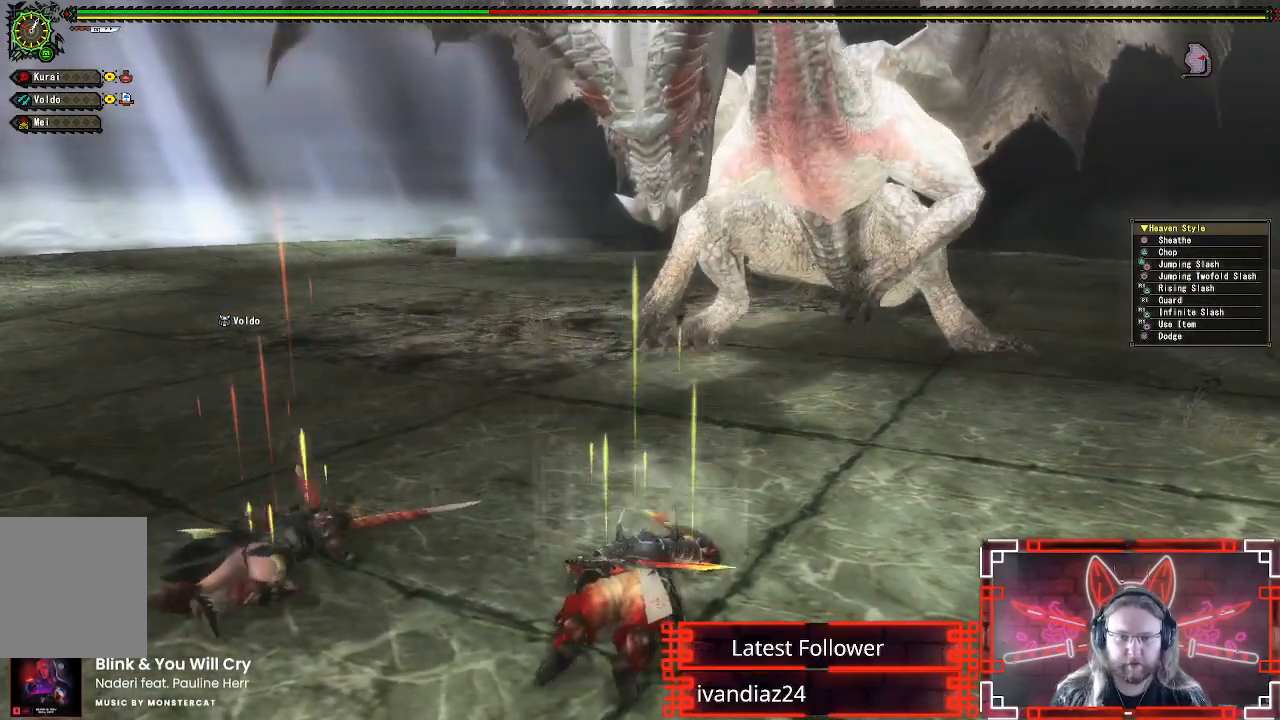
{"buttons": [], "left_stick": "left", "right_stick": "up-right", "events": [[117, "left_stick", "up-left"], [167, "right_stick", "up-right"], [217, "right_stick", "center"], [400, "left_stick", "left"], [483, "right_stick", "up-right"]]}
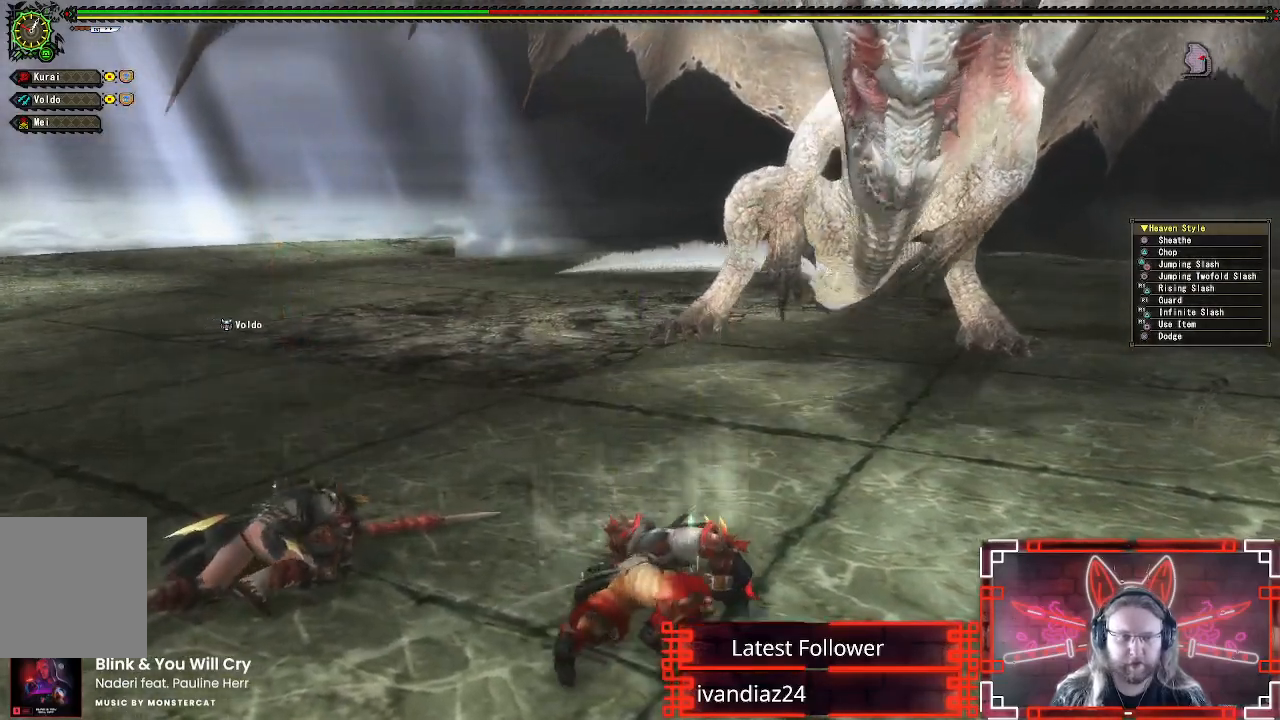
{"buttons": [], "left_stick": "left", "right_stick": "center", "events": [[100, "right_stick", "center"]]}
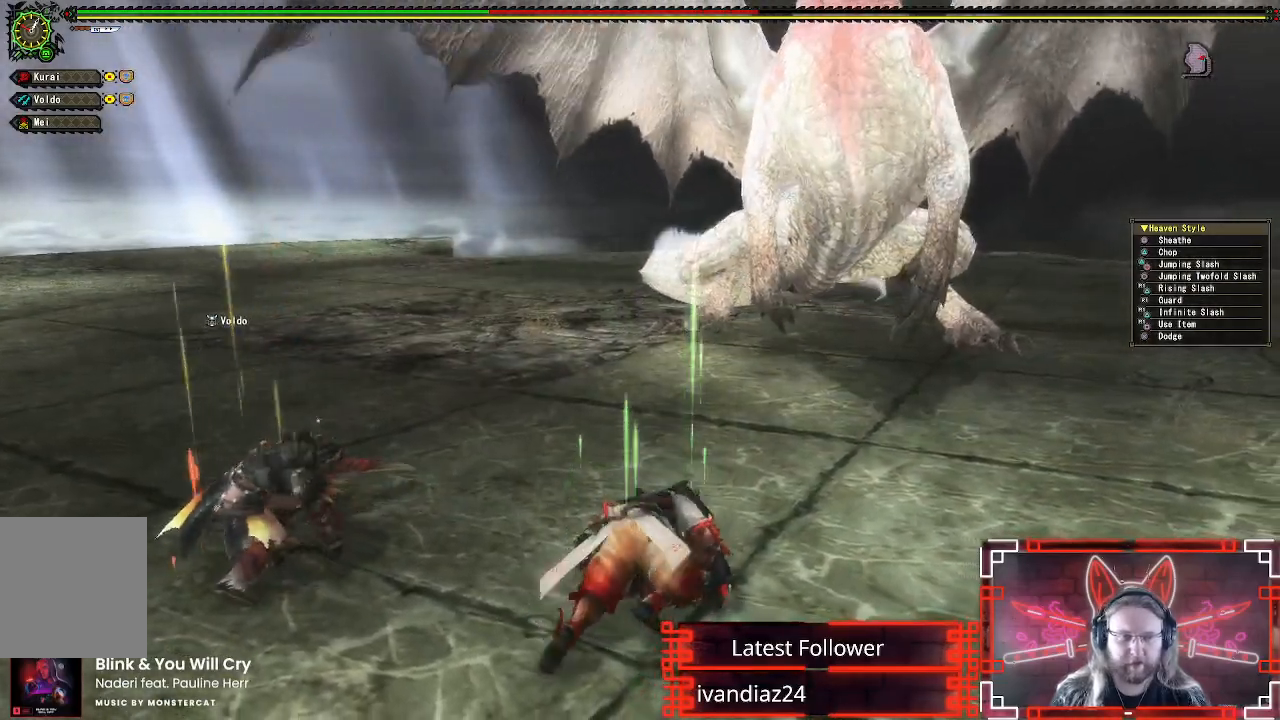
{"buttons": [], "left_stick": "left", "right_stick": "center", "events": []}
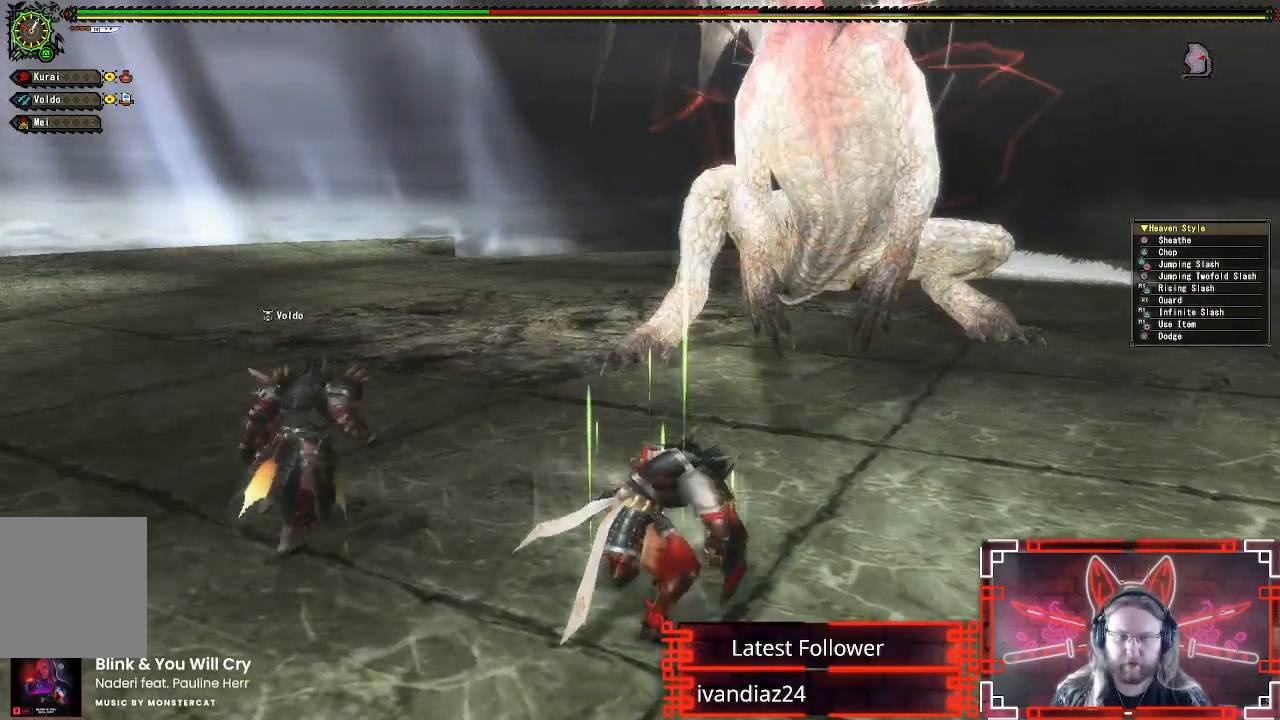
{"buttons": [], "left_stick": "left", "right_stick": "center", "events": [[200, "right_stick", "up-right"], [283, "right_stick", "center"]]}
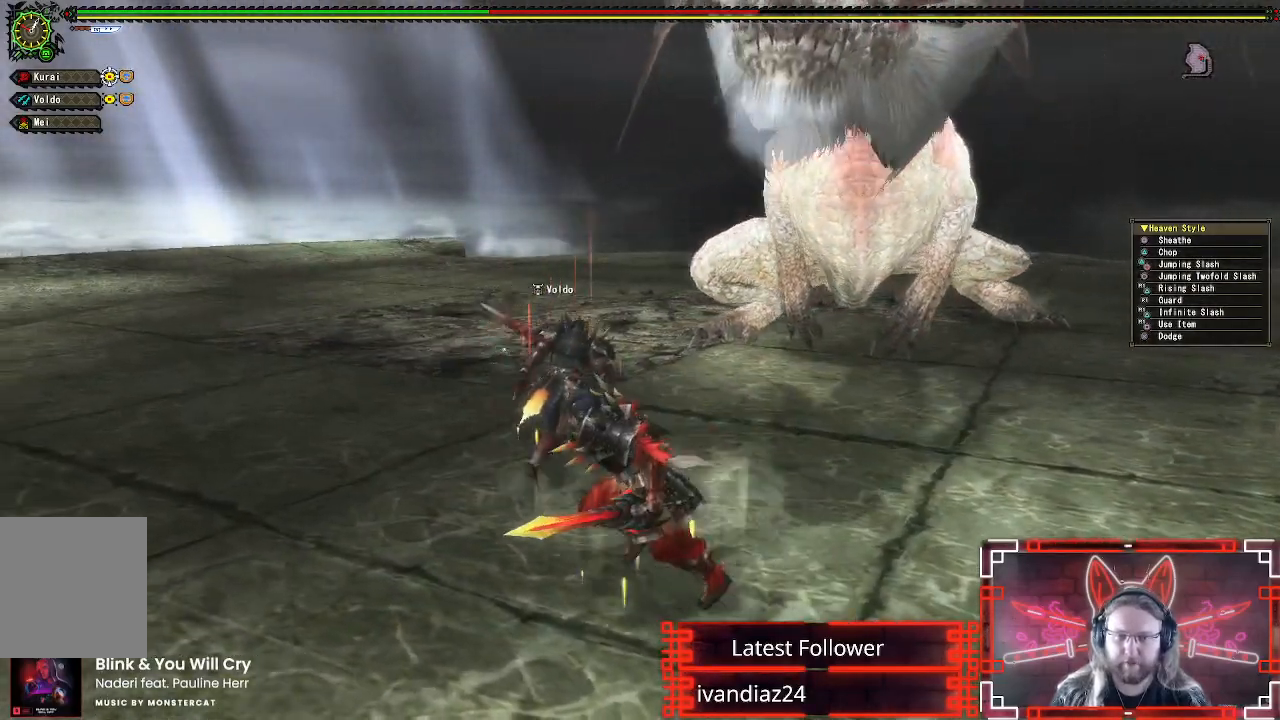
{"buttons": [], "left_stick": "left", "right_stick": "center", "events": [[117, "right_stick", "right"], [267, "right_stick", "center"]]}
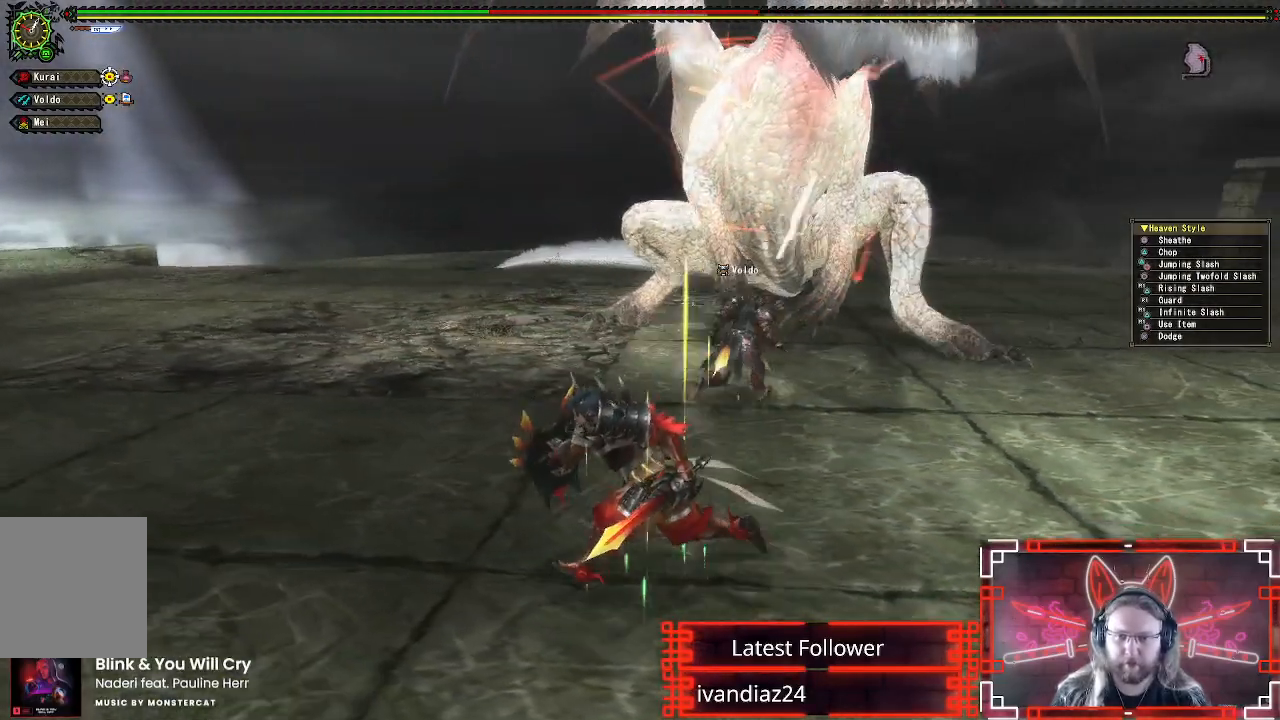
{"buttons": [], "left_stick": "left", "right_stick": "center", "events": []}
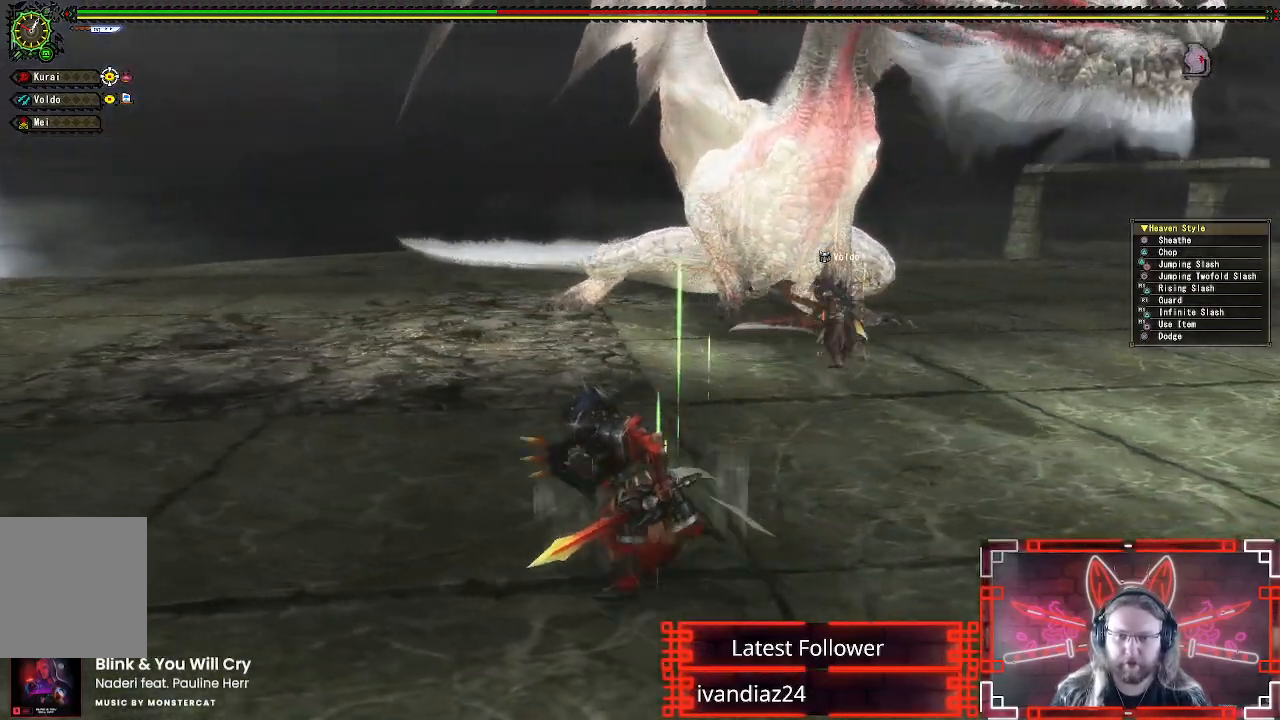
{"buttons": [], "left_stick": "left", "right_stick": "center", "events": [[200, "right_stick", "up-right"], [283, "right_stick", "center"]]}
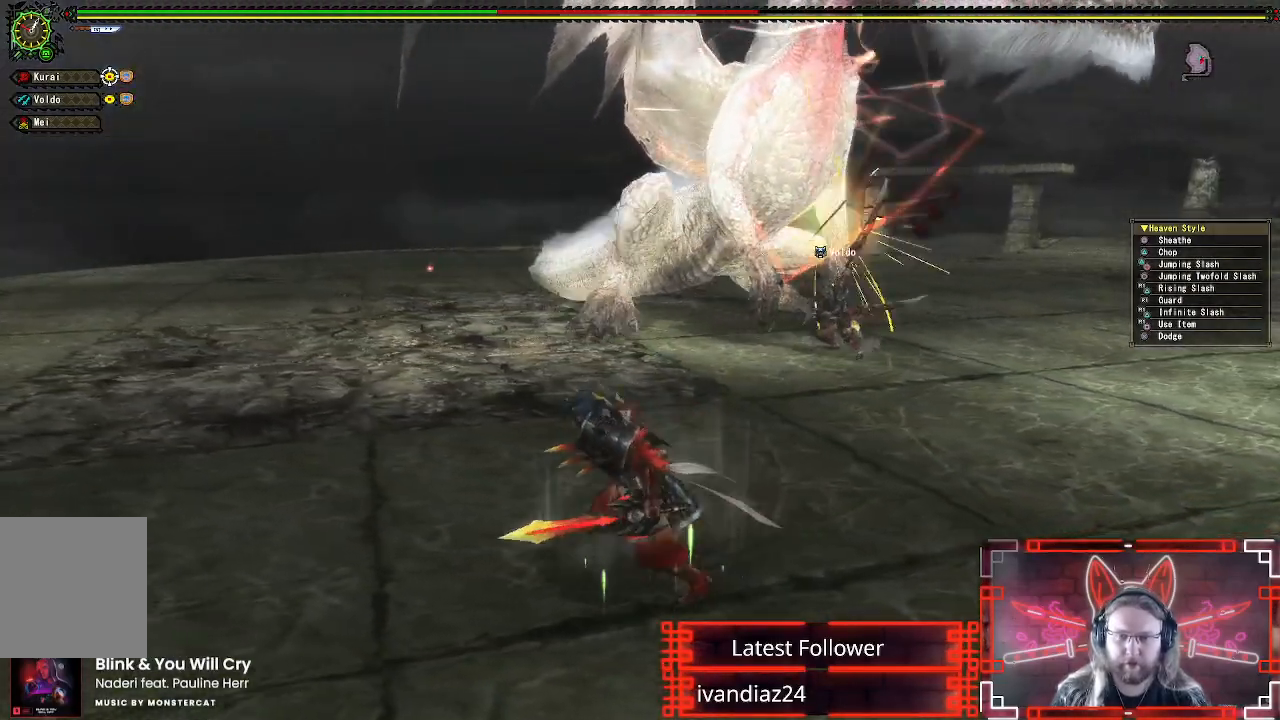
{"buttons": [], "left_stick": "left", "right_stick": "center", "events": [[383, "right_stick", "up-right"], [483, "right_stick", "center"]]}
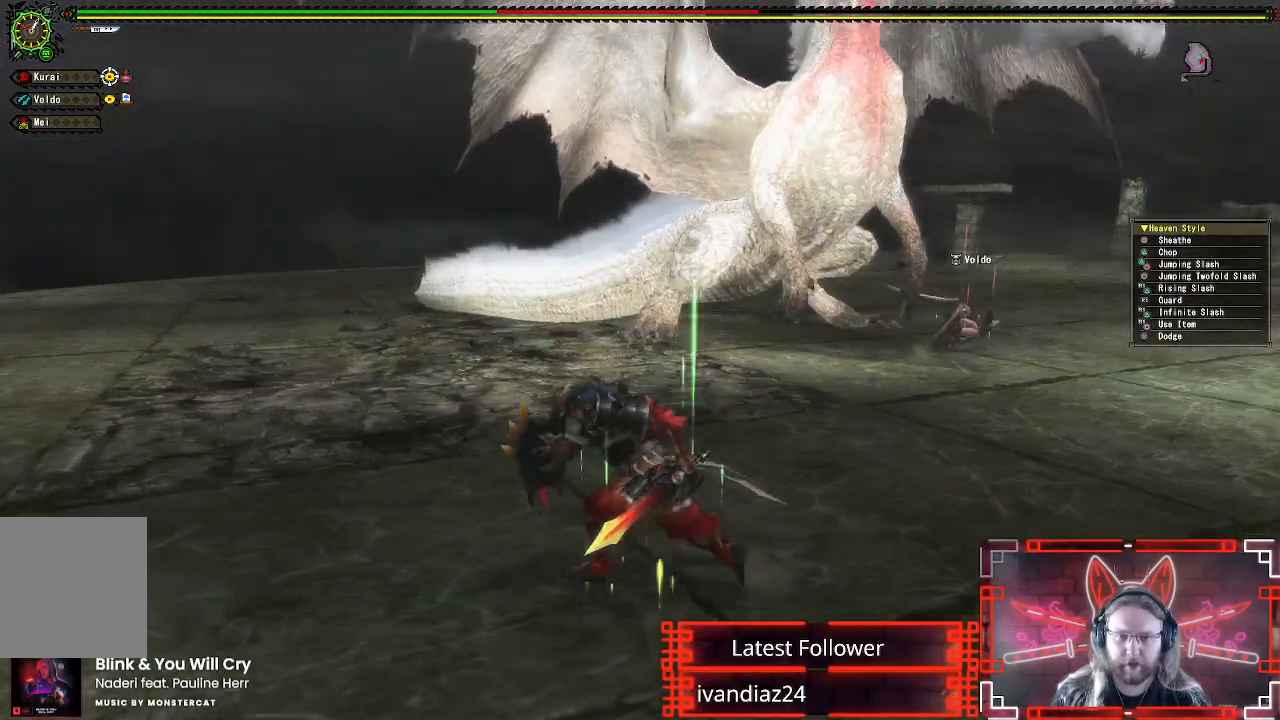
{"buttons": [], "left_stick": "left", "right_stick": "center", "events": [[383, "right_stick", "right"], [500, "right_stick", "center"]]}
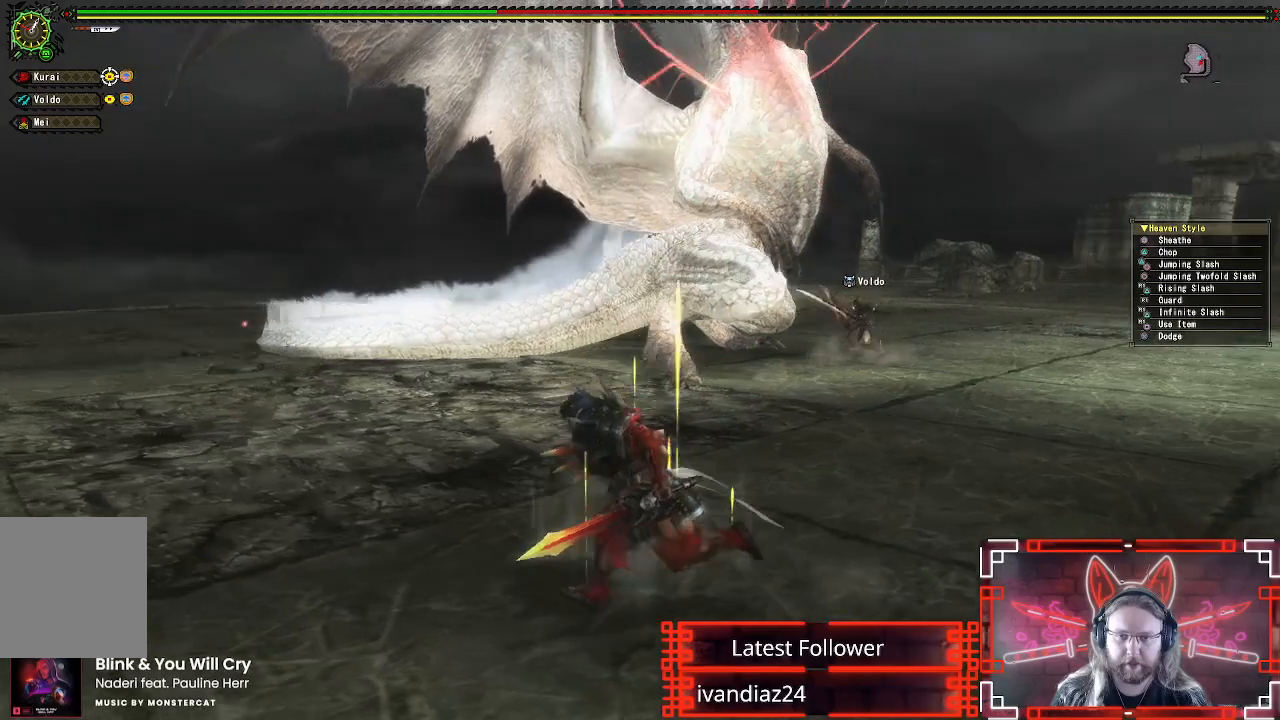
{"buttons": [], "left_stick": "left", "right_stick": "down-right", "events": [[317, "right_stick", "down-right"]]}
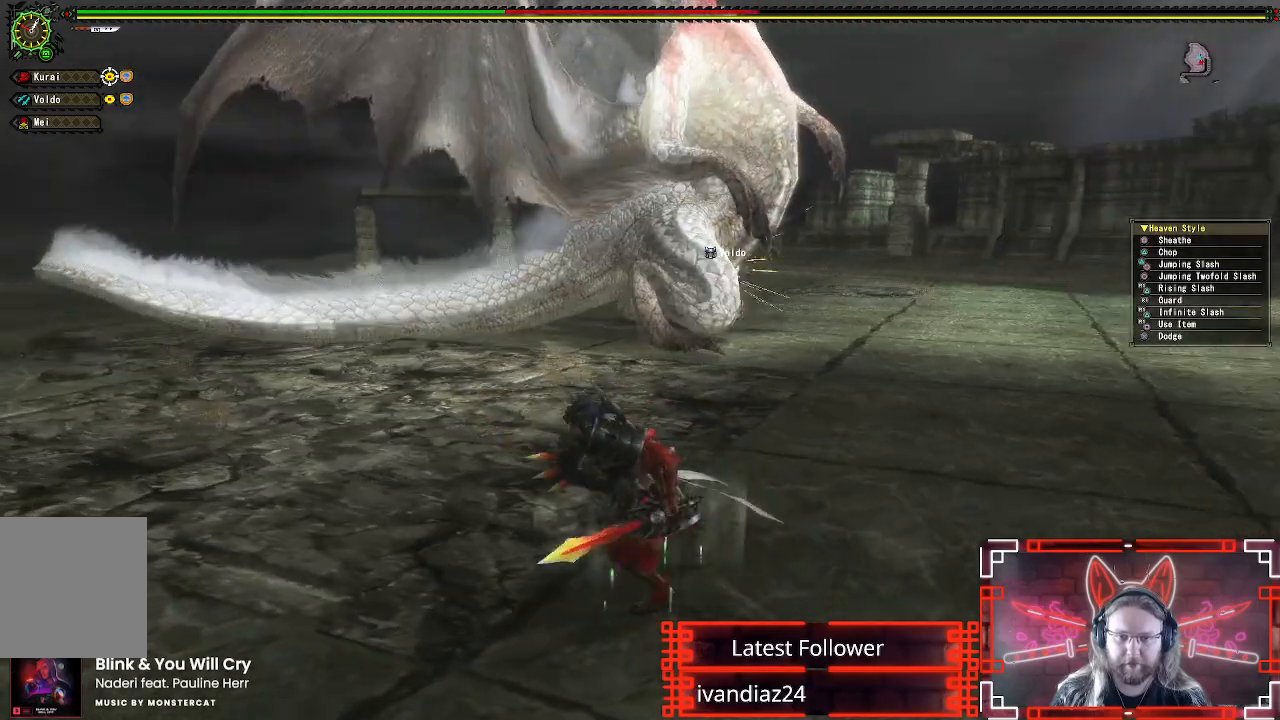
{"buttons": [], "left_stick": "left", "right_stick": "center", "events": [[17, "right_stick", "center"]]}